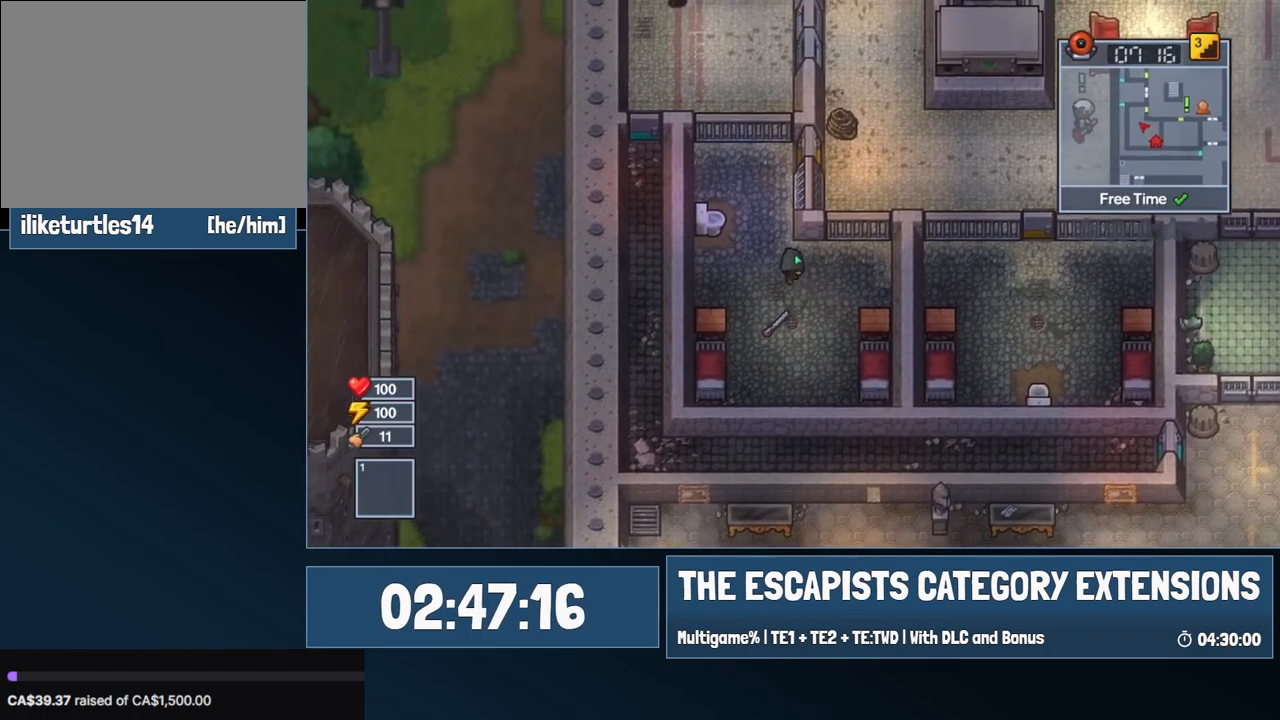
Gameplay with keyboard and mouse; each line is a JSON object with the keys and mouse buttons held at the frame after it. "events" lists presses ("down") and releases ("up") of "0", "1", "2", "3", "4", "5", "6", "7", "8", "9", "a", "alt", "backspace", "c", "ctrl", "d", "e", "equals", "escape", "f", "f1", "f2", "f3", "f4", "i", "j", "m", "minus", "o", "p", "q", "s", "shift", "space", "super", "t", "tab", "w", "mouse_left", "mouse_wheel" and "mouse_right" between this image and that frame as [ms after this image, input, new state], when the widget could be followed in between. "mouse_left", "mouse_wheel", "mouse_right" = the "left", "wheel", "right" buttons of the "mouse" list. No other keys are recorded. "wheel" means that the mouse wheel is clicked or scrolled. Mouse movement is not recorded.
{"keys": ["w"], "mouse": [], "events": [[167, "a", "up"]]}
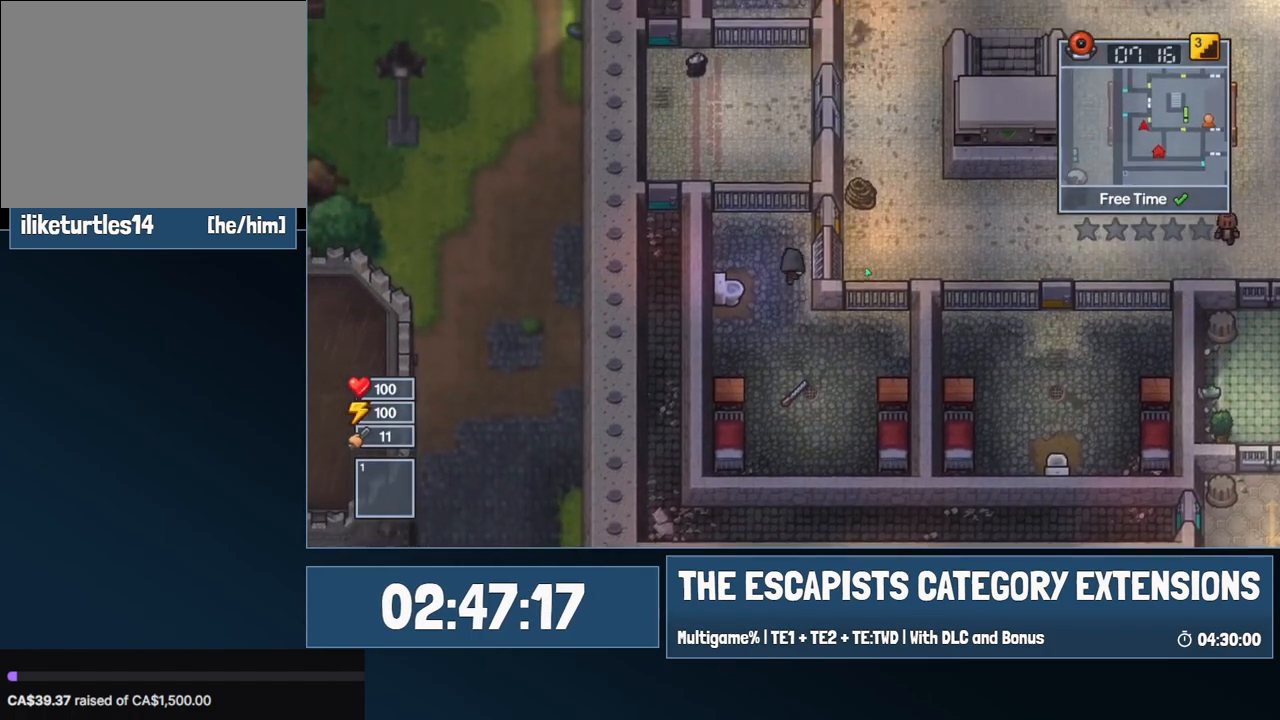
{"keys": ["d"], "mouse": [], "events": [[134, "d", "down"], [234, "w", "up"]]}
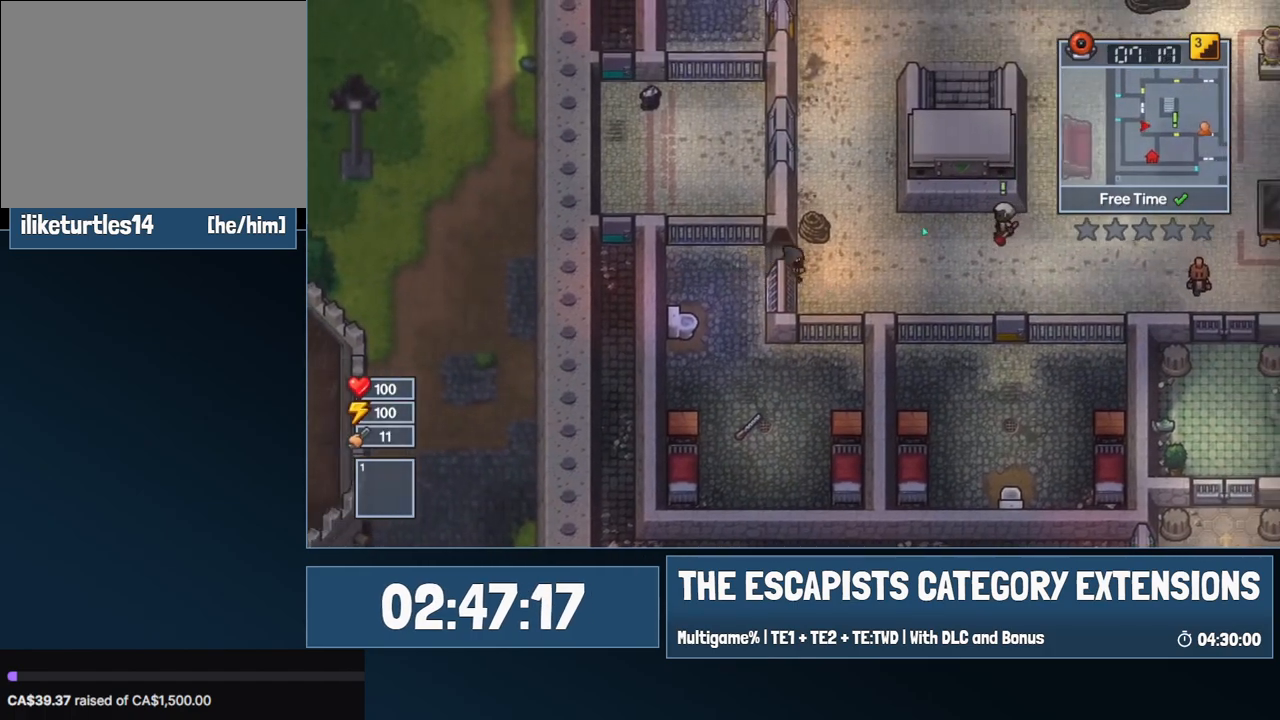
{"keys": ["d", "w"], "mouse": [], "events": [[200, "w", "down"]]}
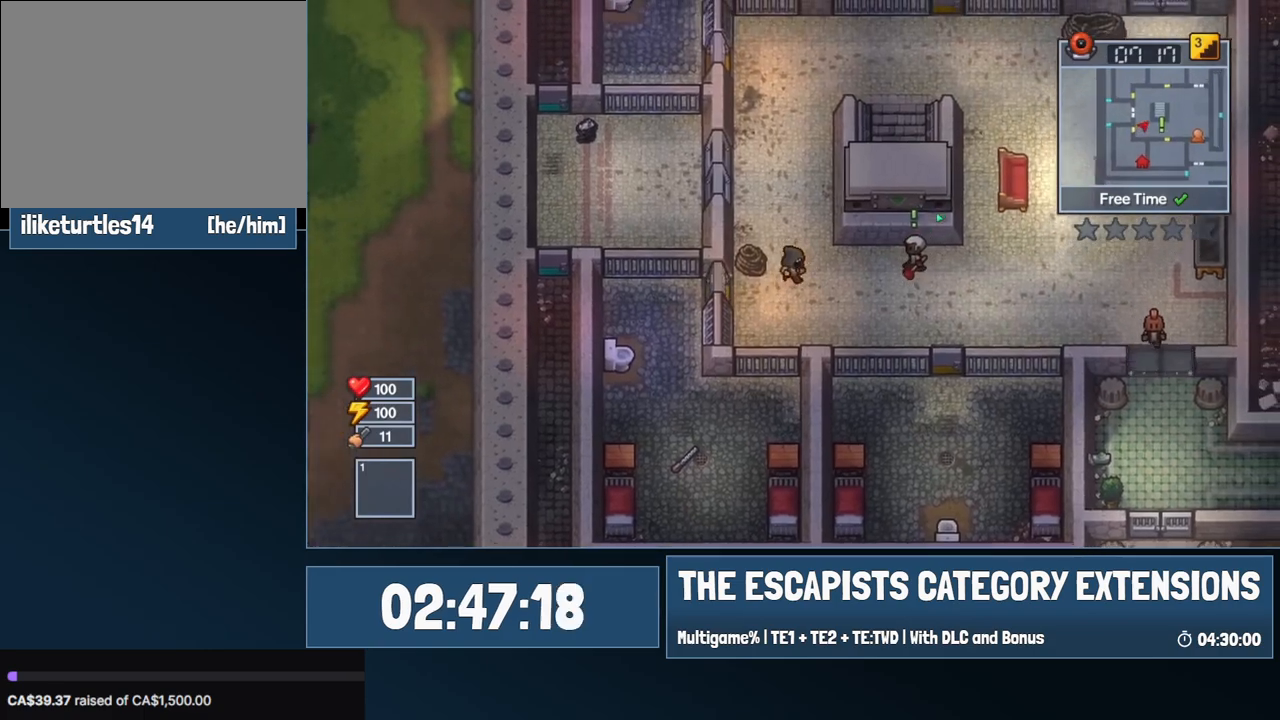
{"keys": ["w"], "mouse": [], "events": [[217, "d", "up"]]}
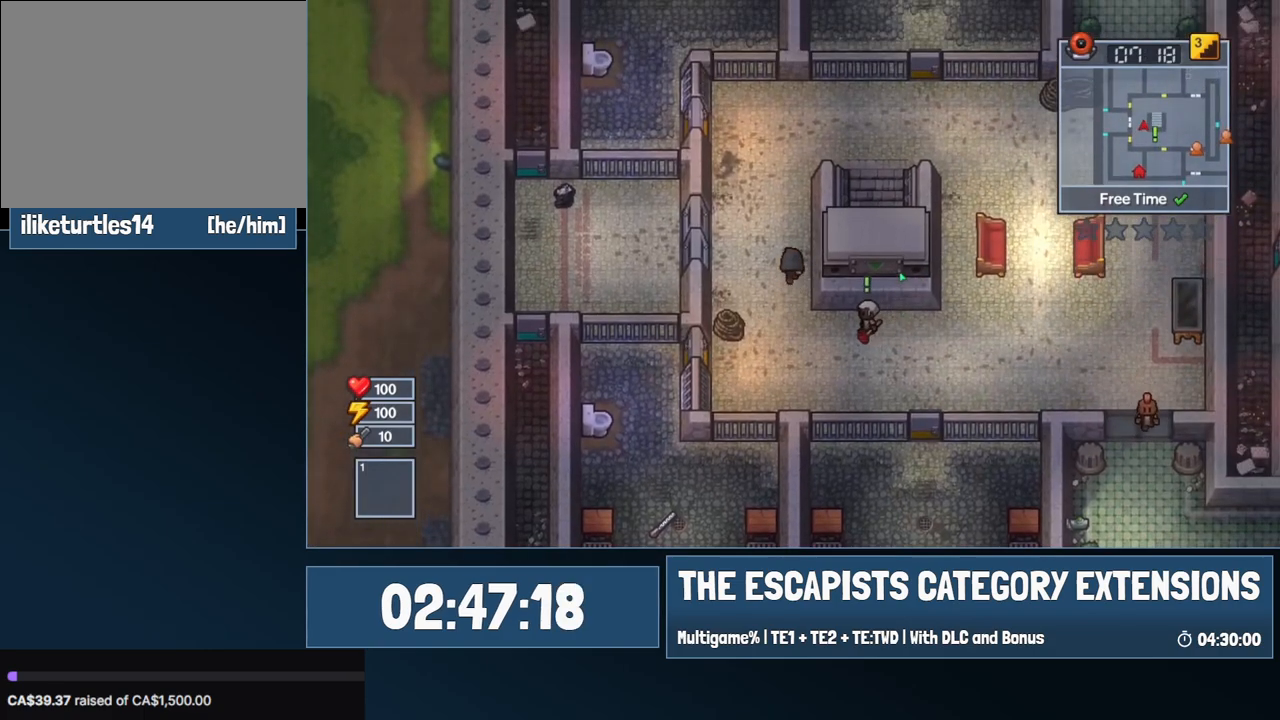
{"keys": ["w"], "mouse": [], "events": []}
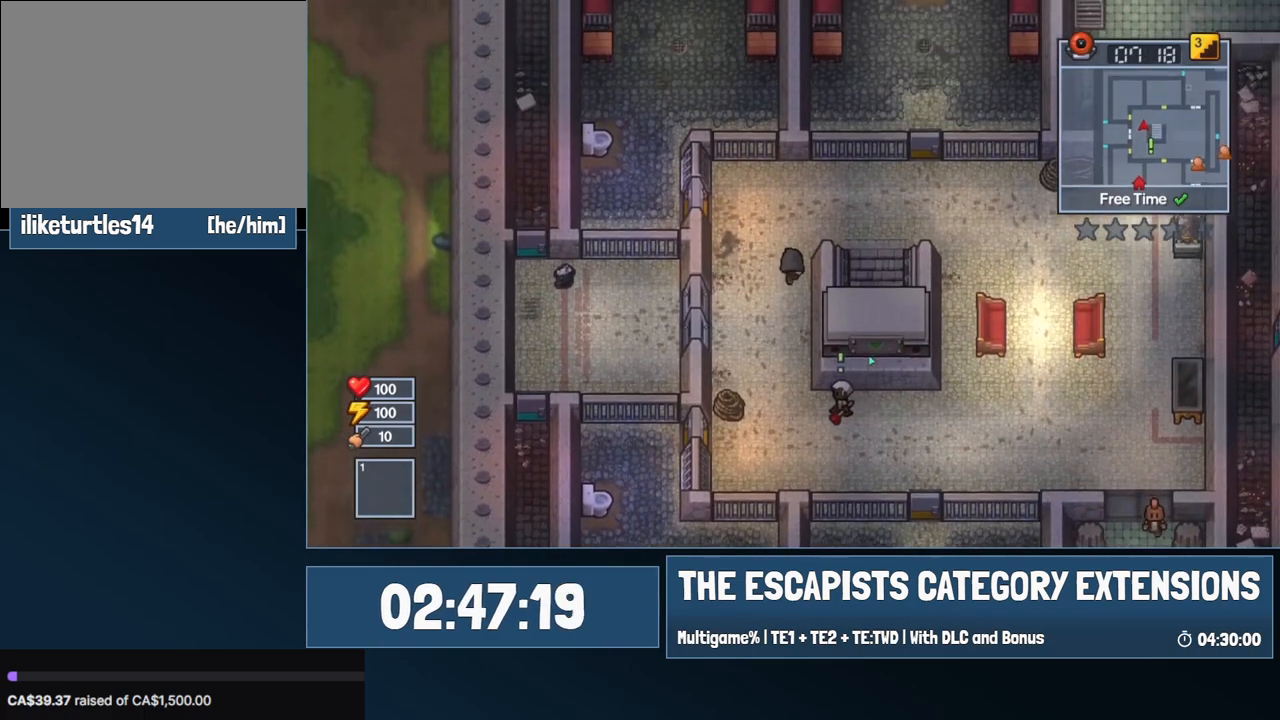
{"keys": ["d", "s"], "mouse": [], "events": [[50, "d", "down"], [250, "w", "up"], [384, "s", "down"]]}
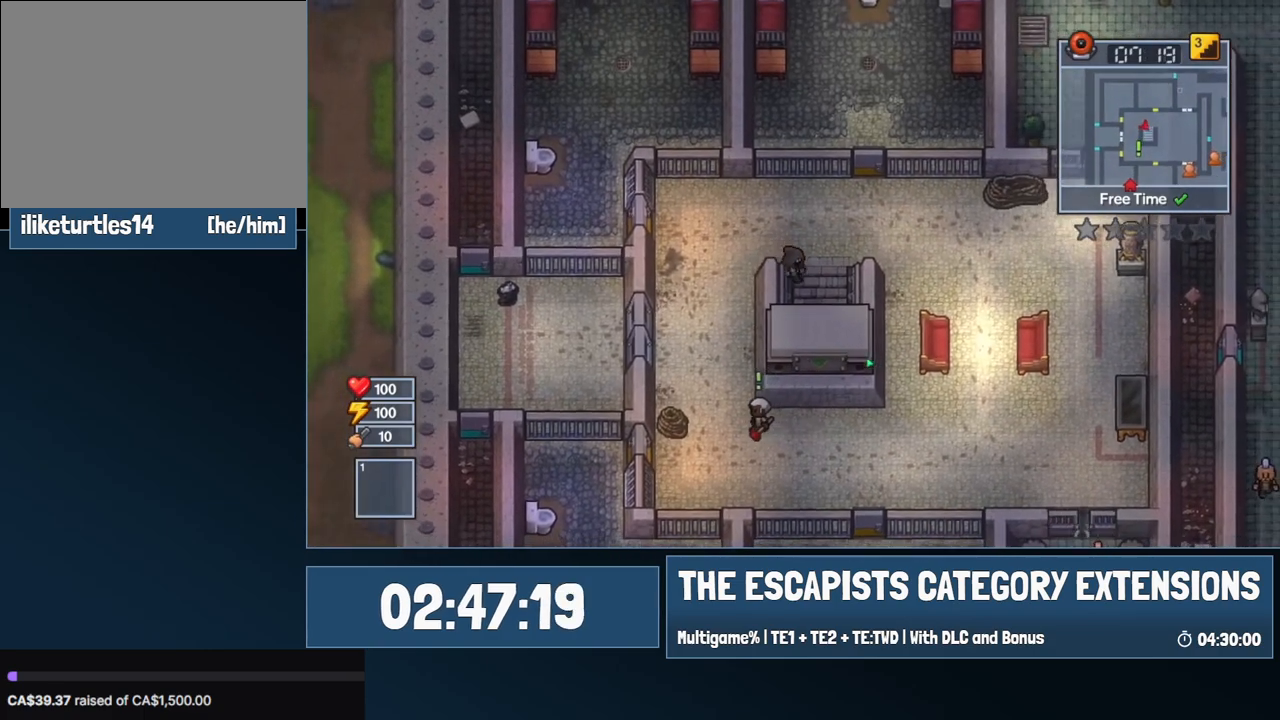
{"keys": ["s"], "mouse": [], "events": [[34, "d", "up"]]}
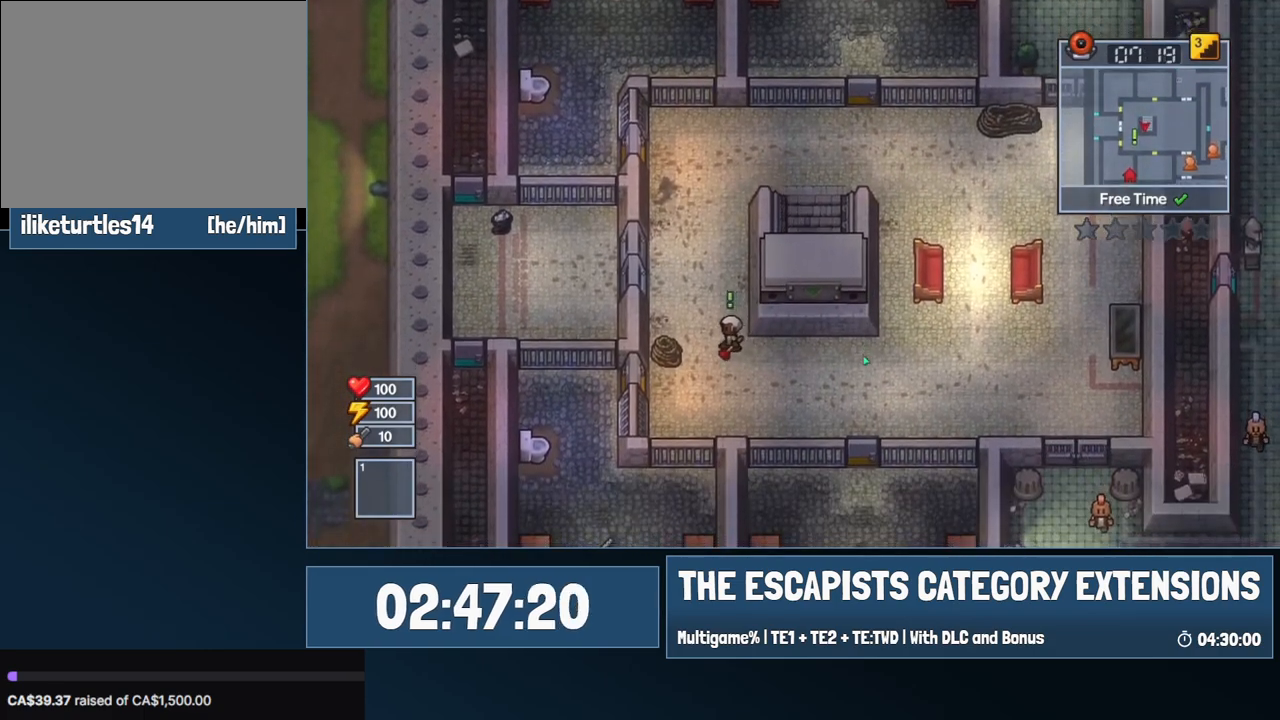
{"keys": ["s"], "mouse": [], "events": []}
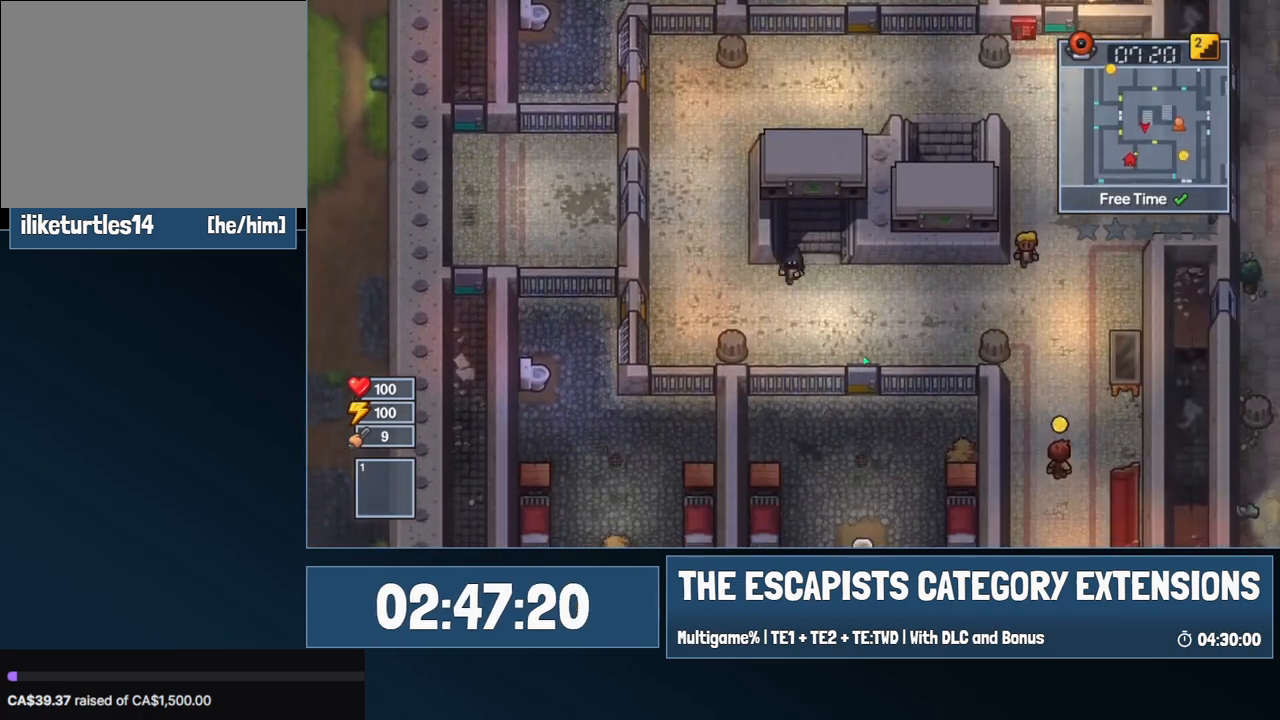
{"keys": ["w"], "mouse": [], "events": [[50, "a", "down"], [150, "s", "up"], [384, "w", "down"], [484, "a", "up"]]}
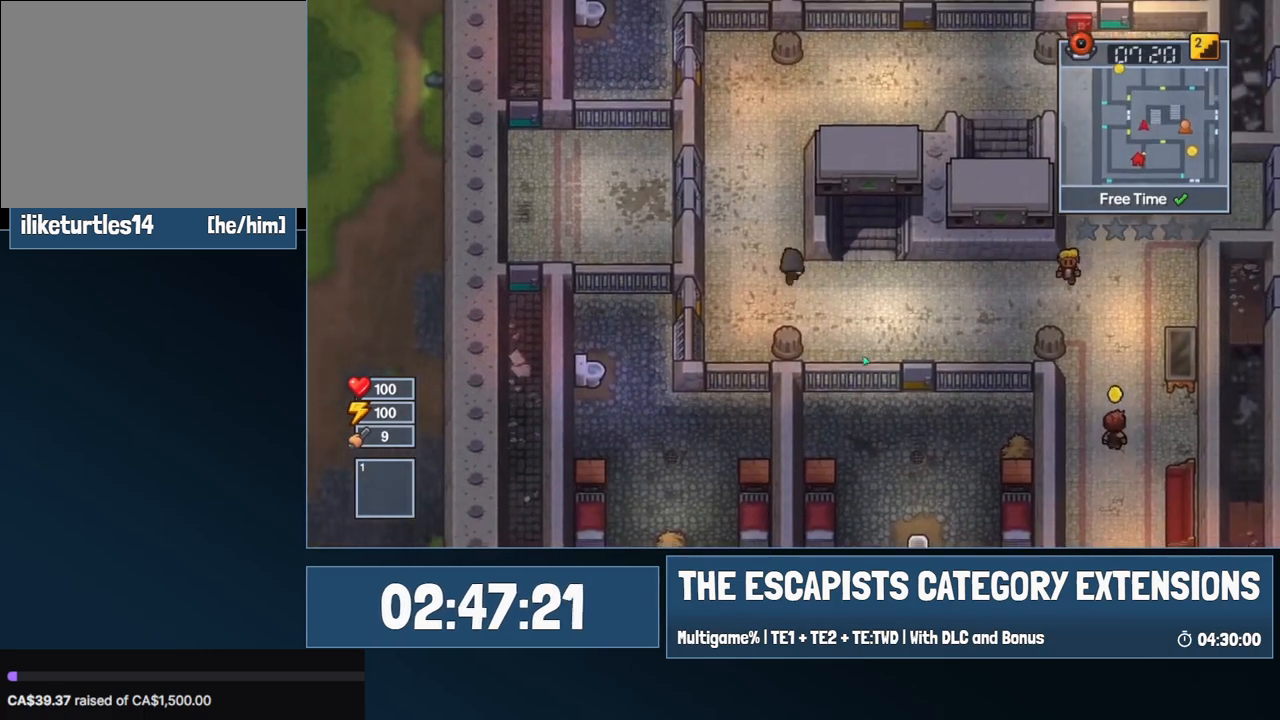
{"keys": ["w"], "mouse": [], "events": []}
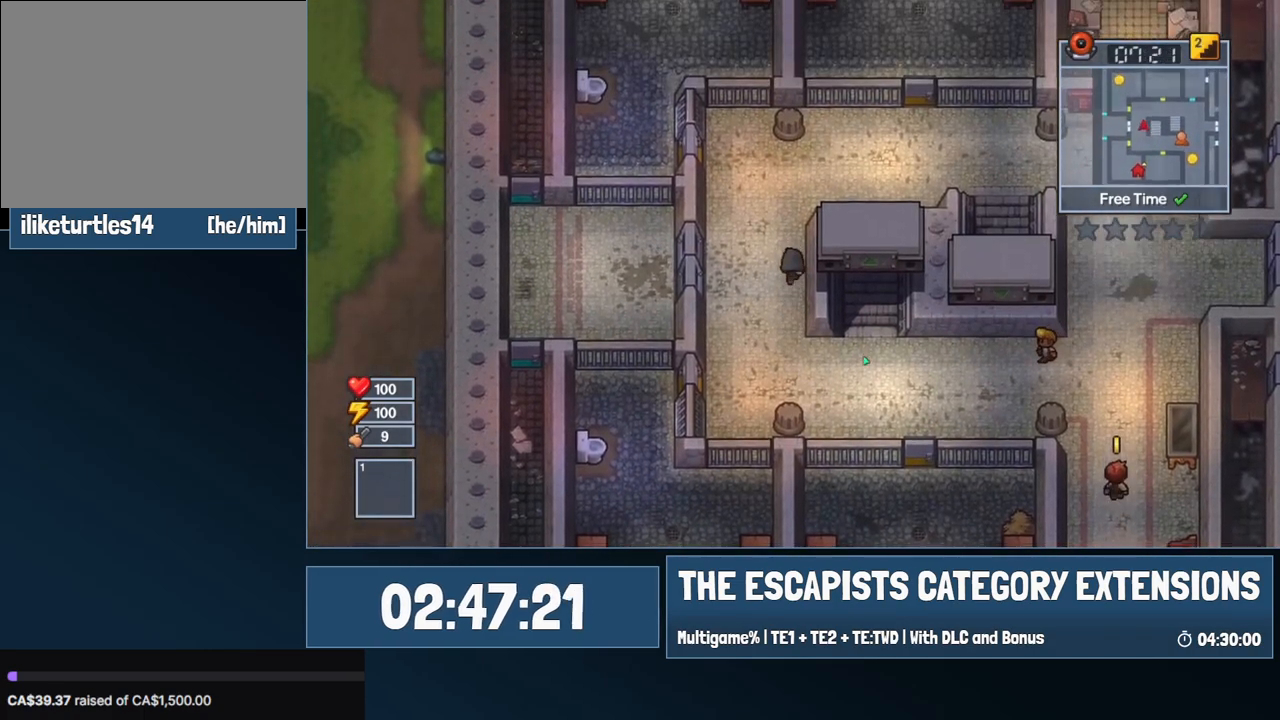
{"keys": ["d"], "mouse": [], "events": [[367, "d", "down"], [467, "w", "up"]]}
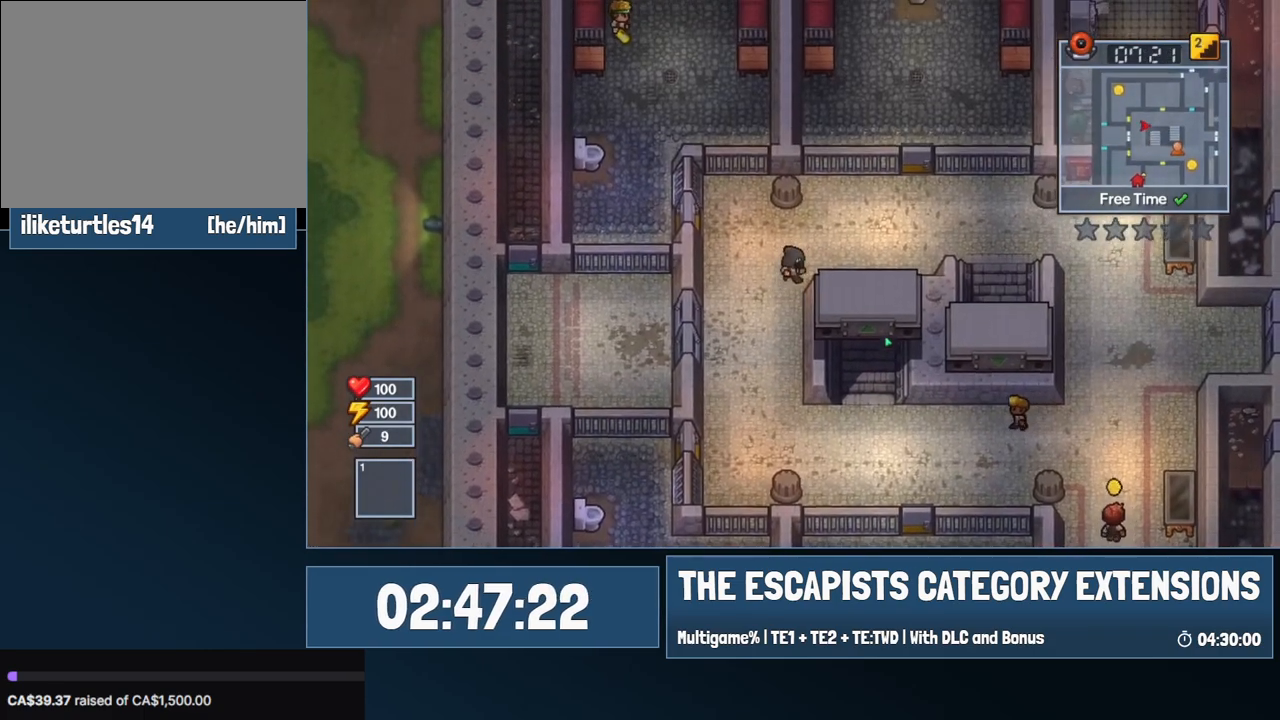
{"keys": ["d"], "mouse": [], "events": []}
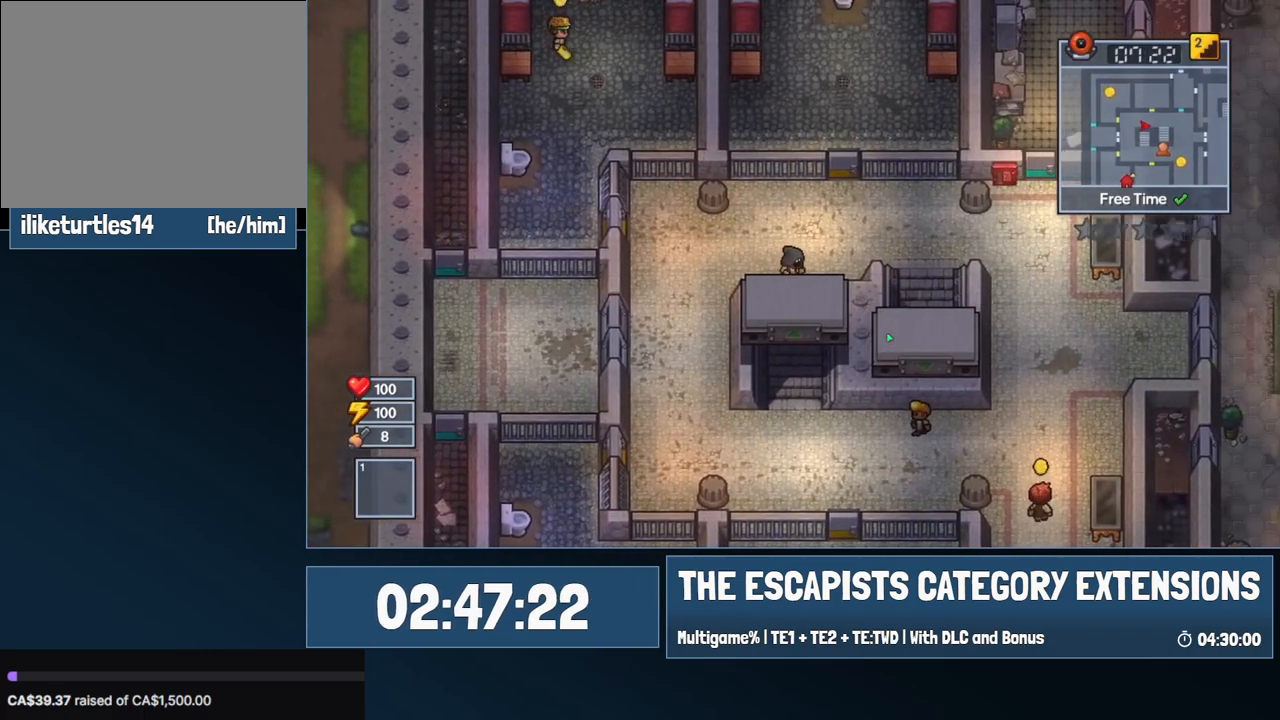
{"keys": ["d"], "mouse": [], "events": []}
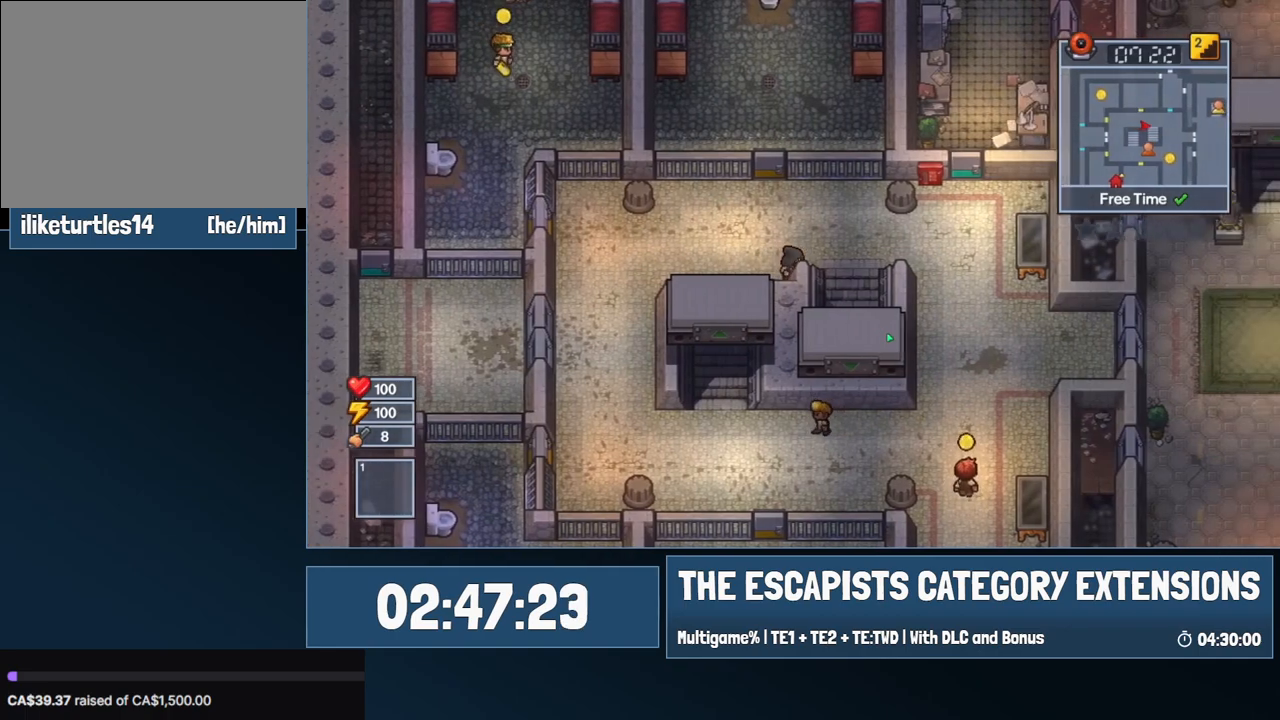
{"keys": ["s"], "mouse": [], "events": [[234, "s", "down"], [317, "d", "up"]]}
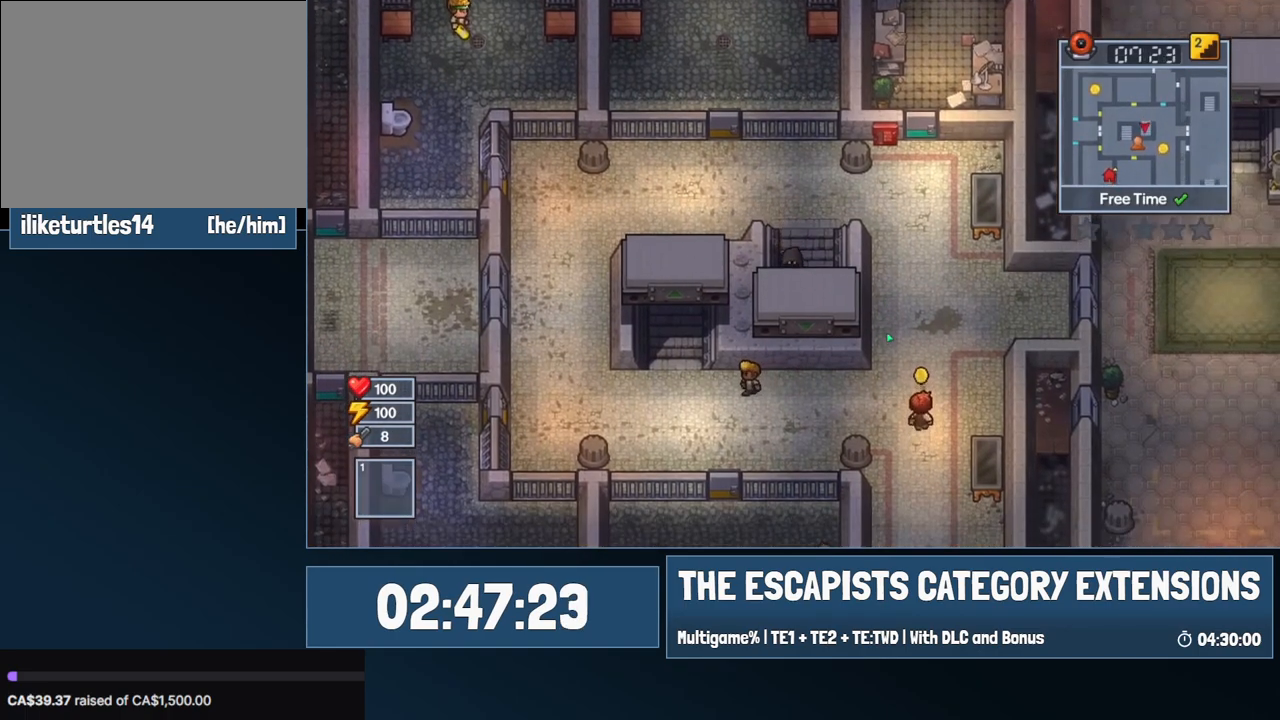
{"keys": ["s"], "mouse": [], "events": []}
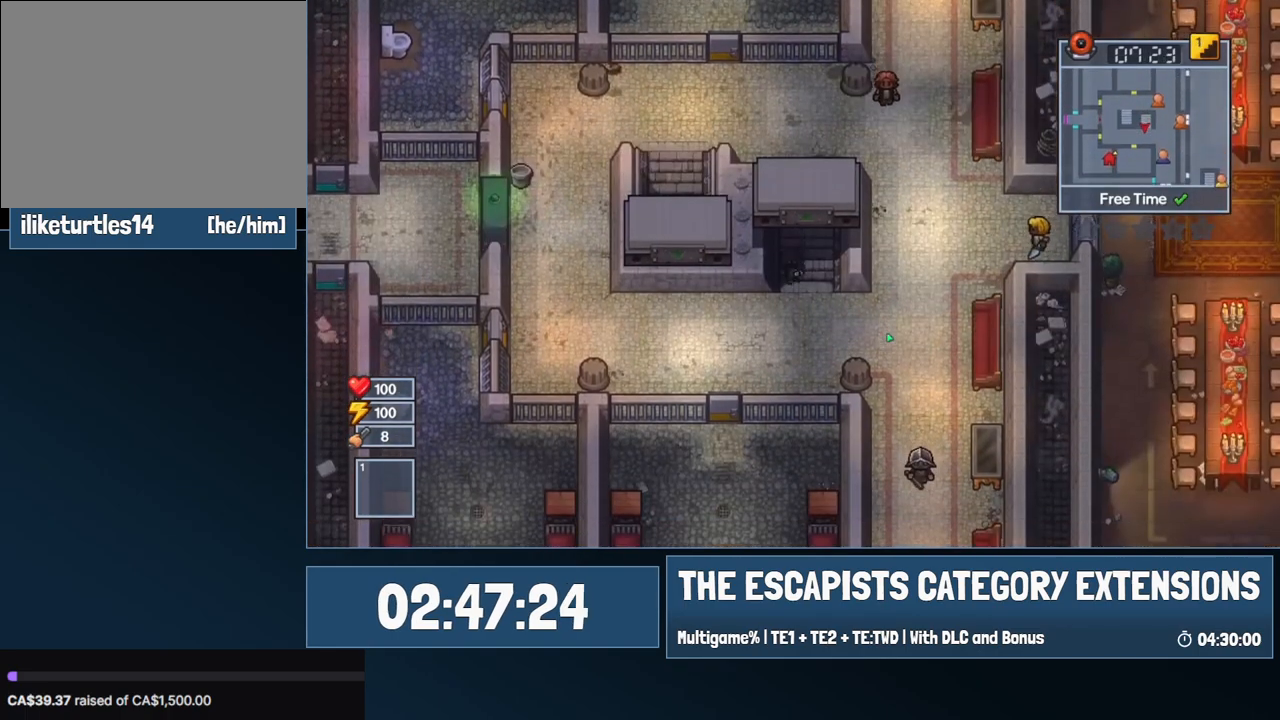
{"keys": ["d"], "mouse": [], "events": [[267, "a", "down"], [317, "a", "up"], [317, "d", "down"], [400, "a", "down"], [400, "d", "up"], [450, "a", "up"], [450, "d", "down"], [500, "s", "up"]]}
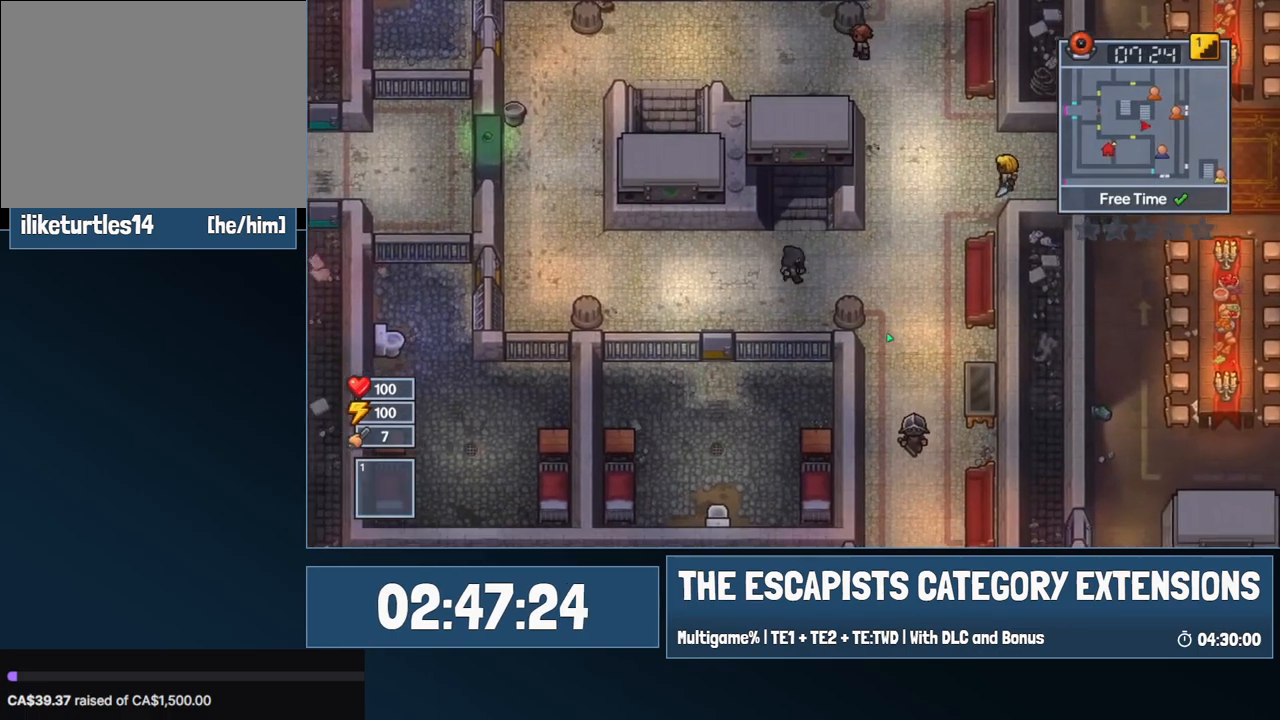
{"keys": ["d", "w"], "mouse": [], "events": [[284, "s", "down"], [317, "s", "up"], [417, "w", "down"]]}
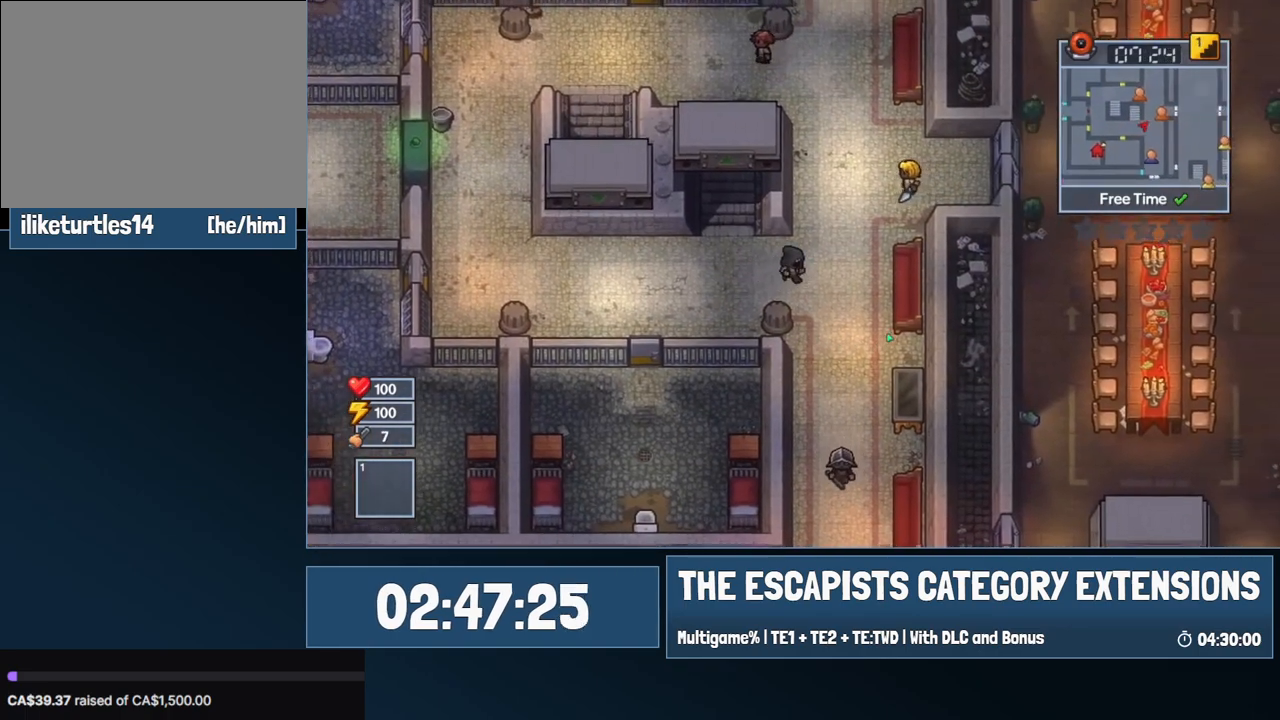
{"keys": ["s"], "mouse": [], "events": [[150, "d", "up"], [384, "d", "down"], [384, "w", "up"], [484, "d", "up"], [484, "s", "down"]]}
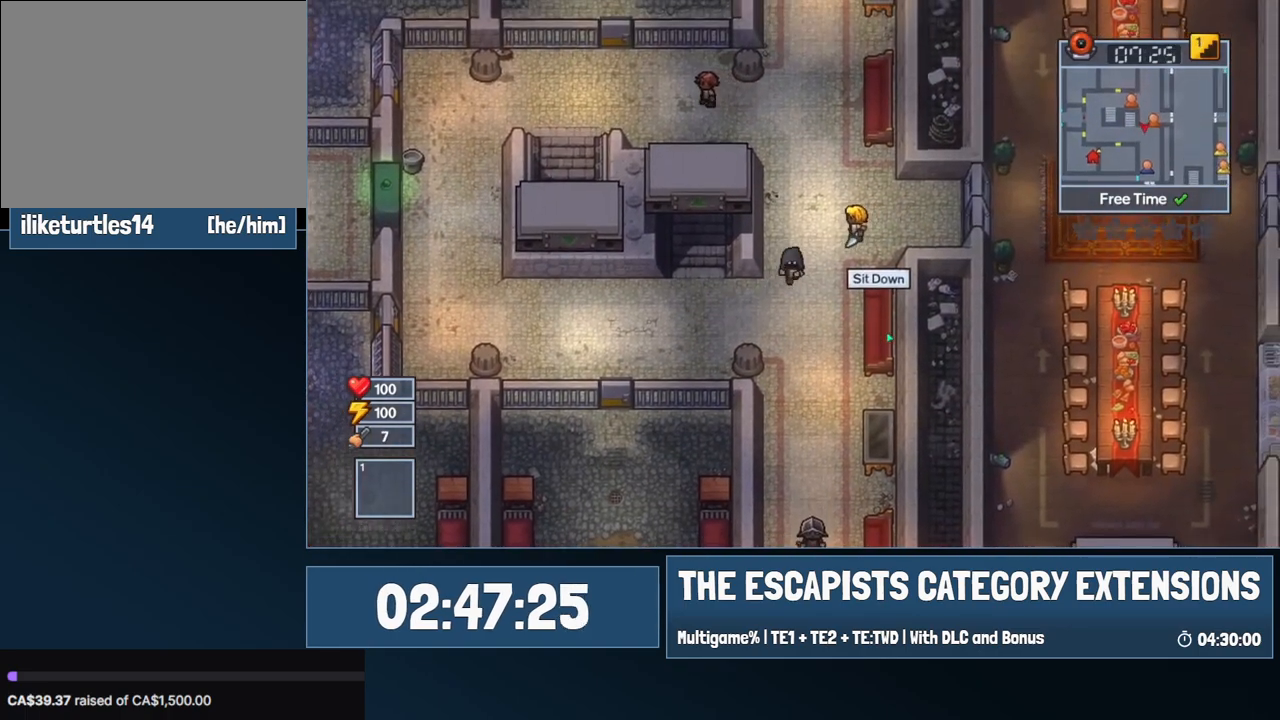
{"keys": ["s"], "mouse": [], "events": []}
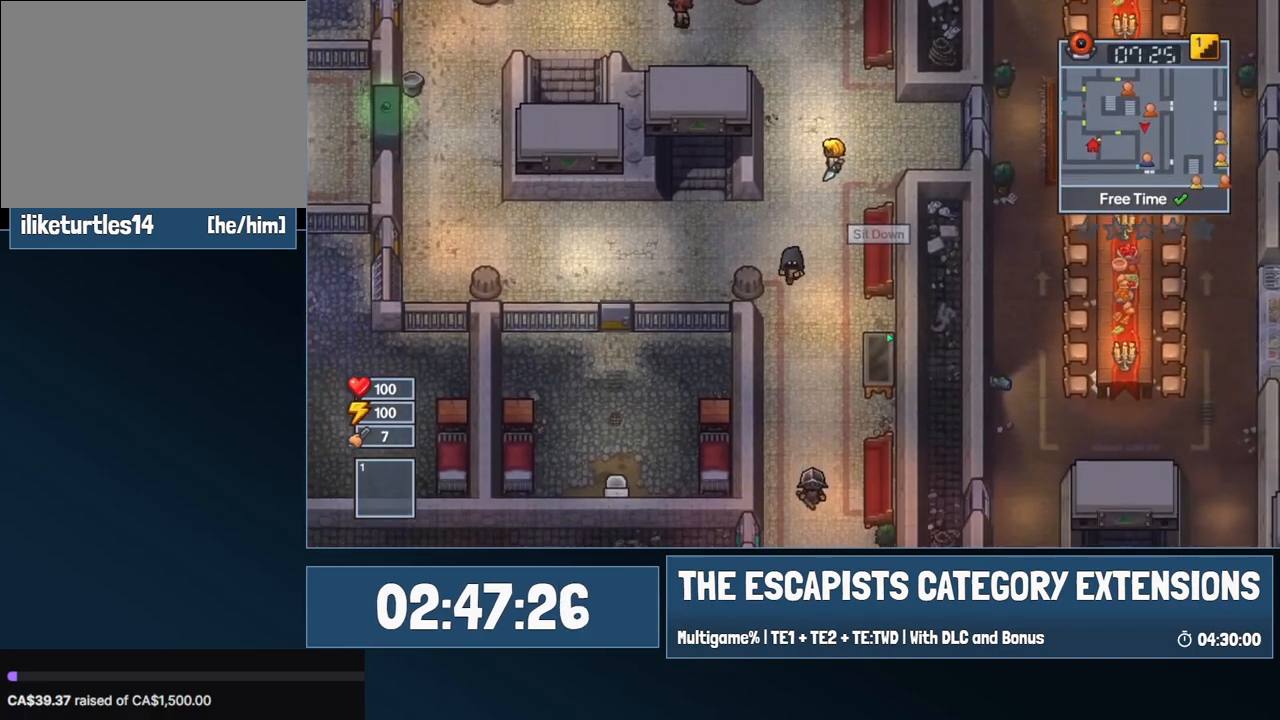
{"keys": ["s"], "mouse": [], "events": []}
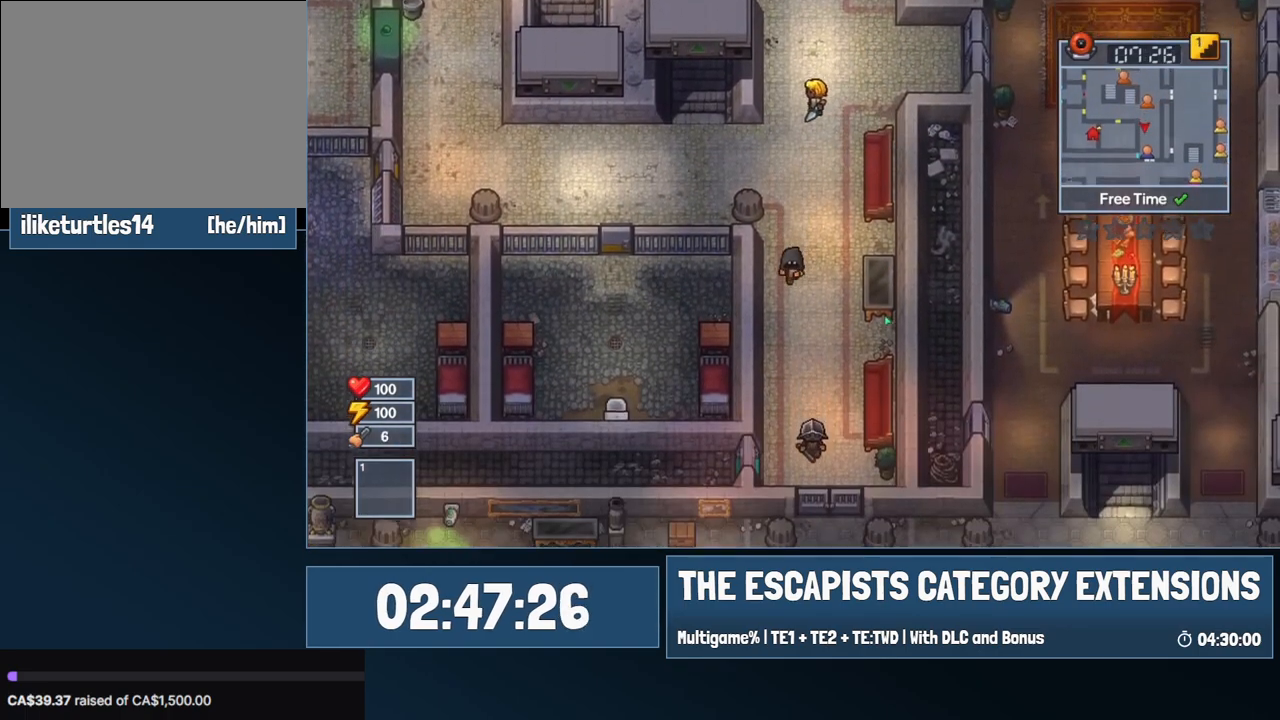
{"keys": ["s"], "mouse": [], "events": [[250, "d", "down"], [334, "d", "up"]]}
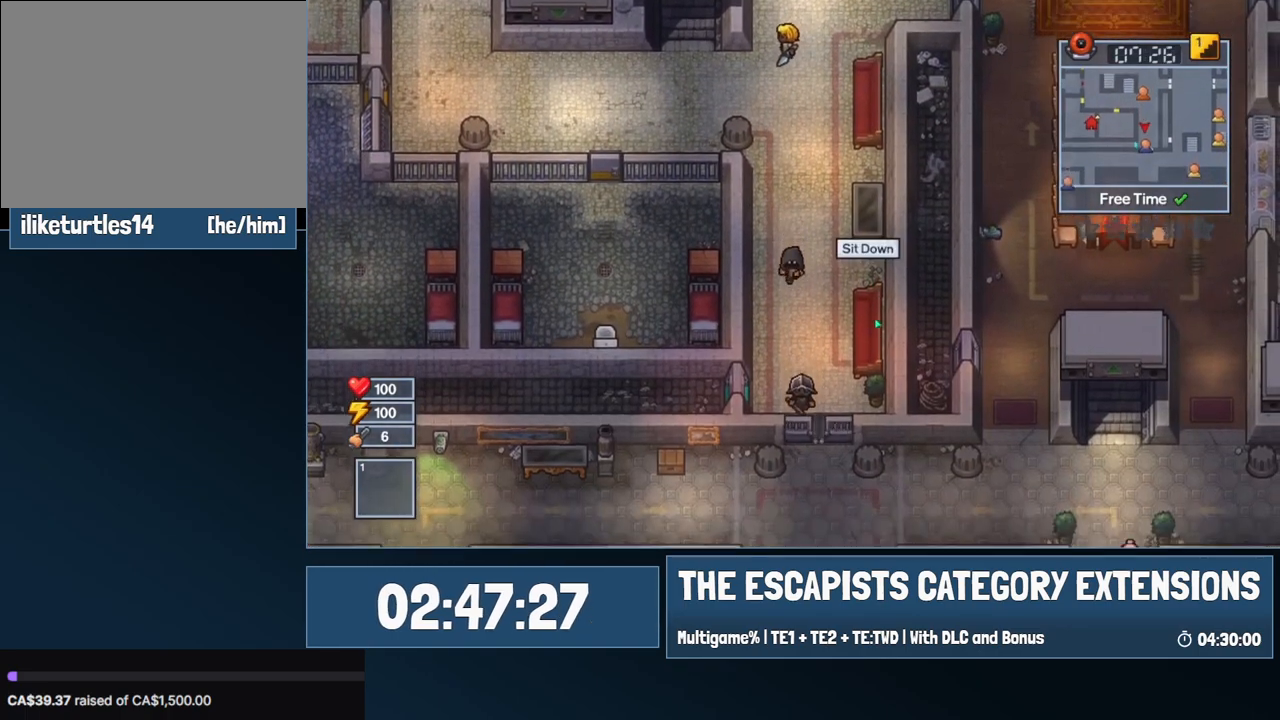
{"keys": ["s"], "mouse": [], "events": [[300, "d", "down"], [500, "d", "up"]]}
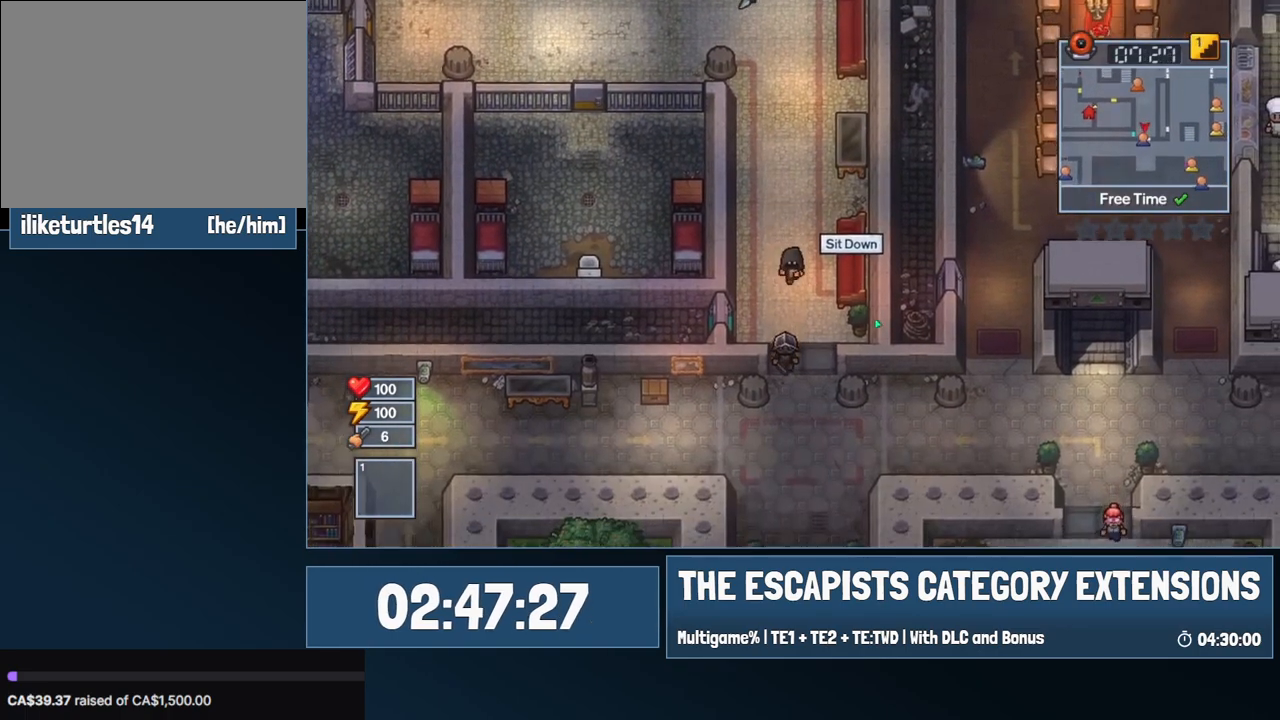
{"keys": ["s"], "mouse": [], "events": []}
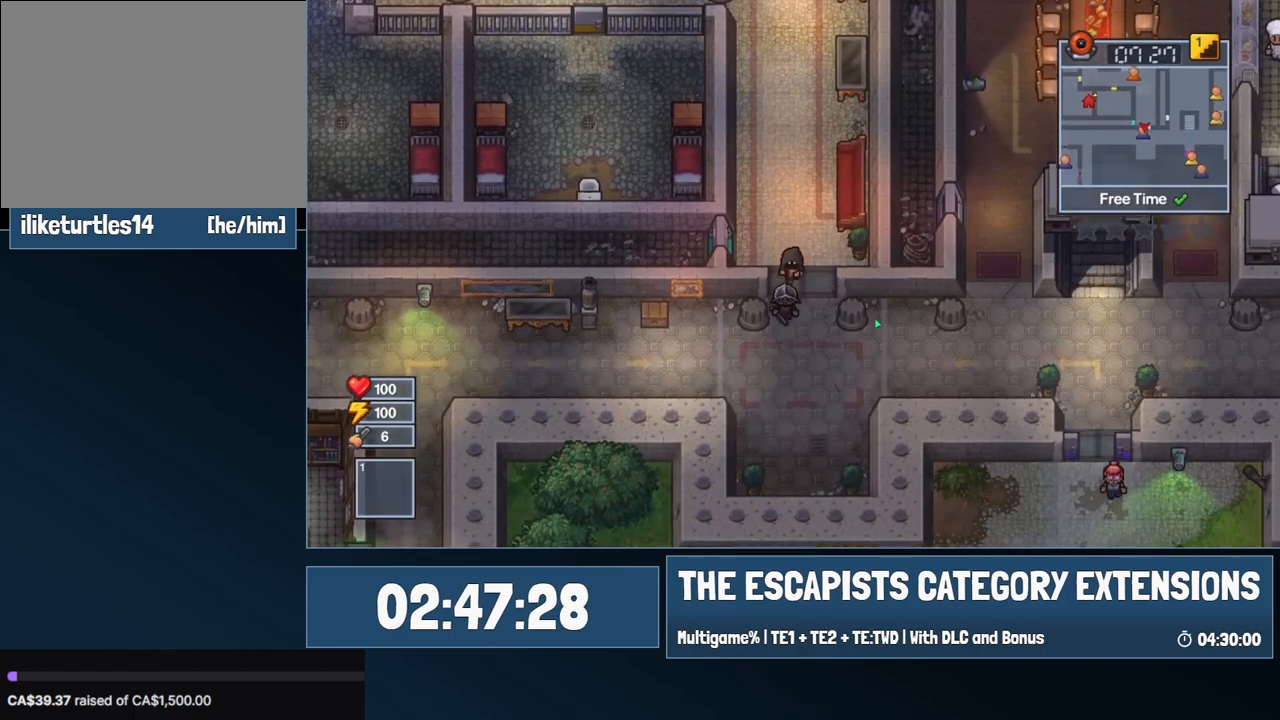
{"keys": ["a", "s"], "mouse": [], "events": [[484, "a", "down"]]}
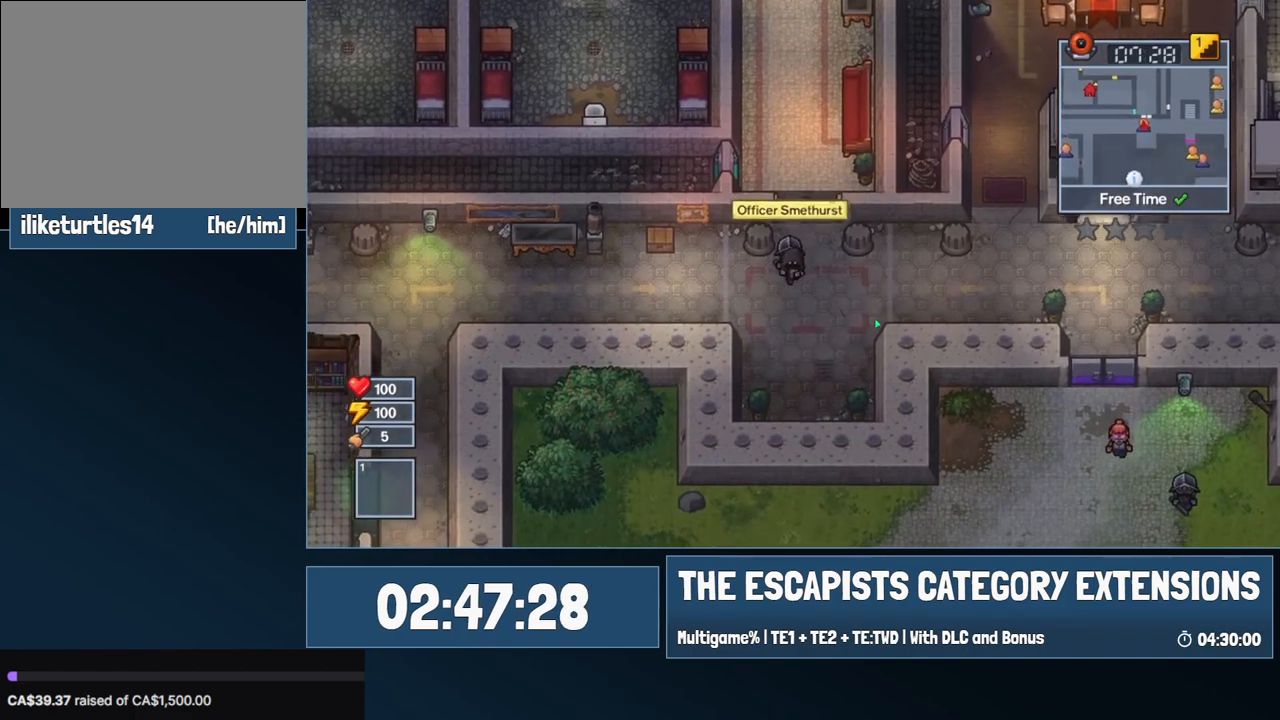
{"keys": ["a"], "mouse": [], "events": [[350, "s", "up"]]}
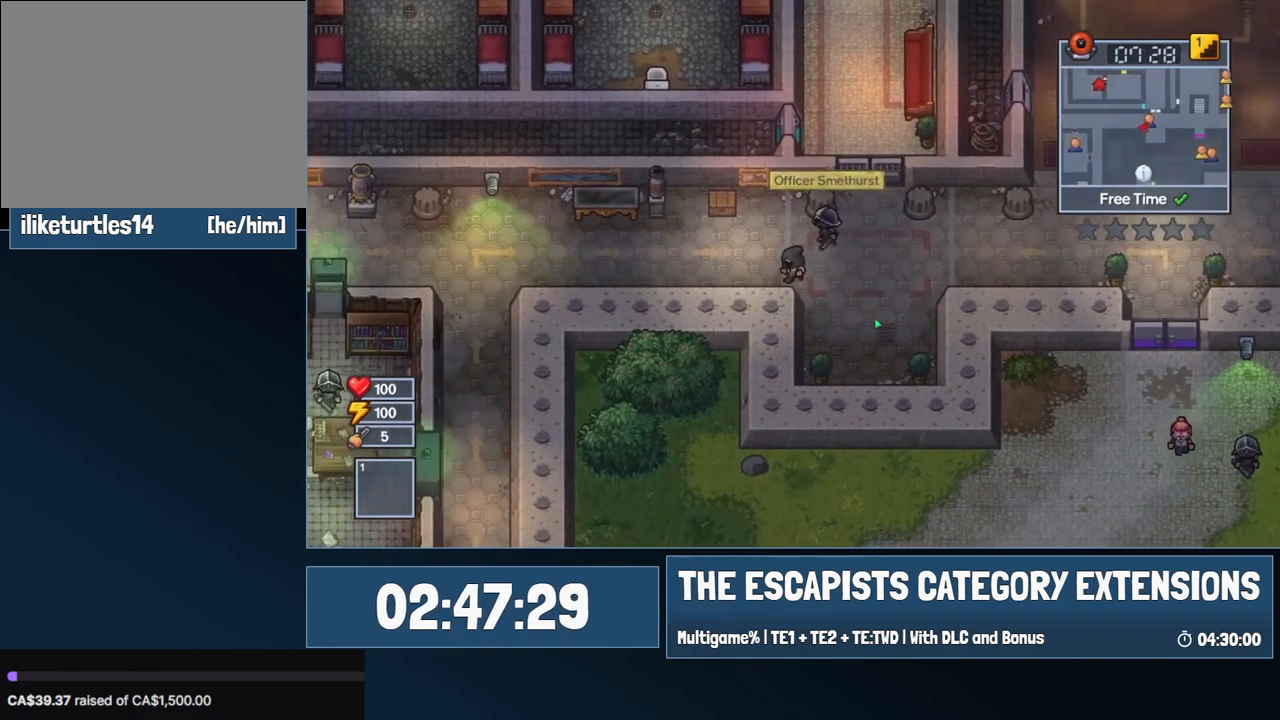
{"keys": ["a"], "mouse": [], "events": []}
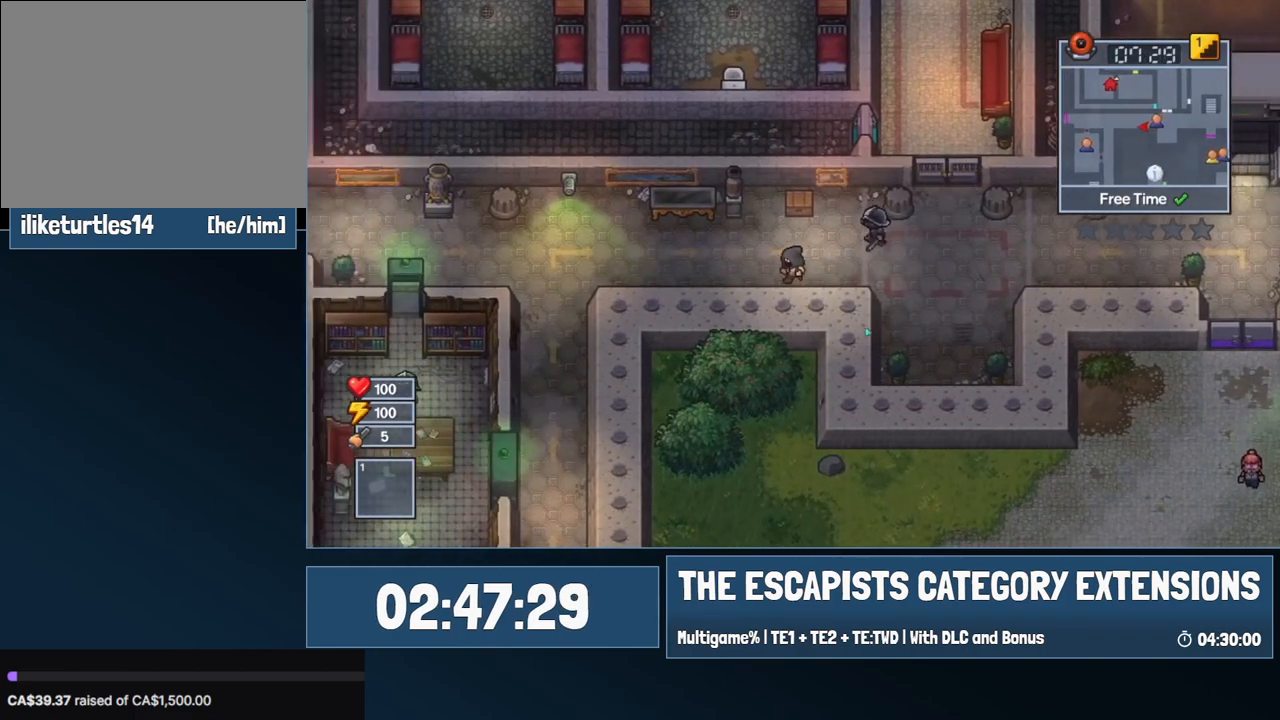
{"keys": ["a"], "mouse": [], "events": []}
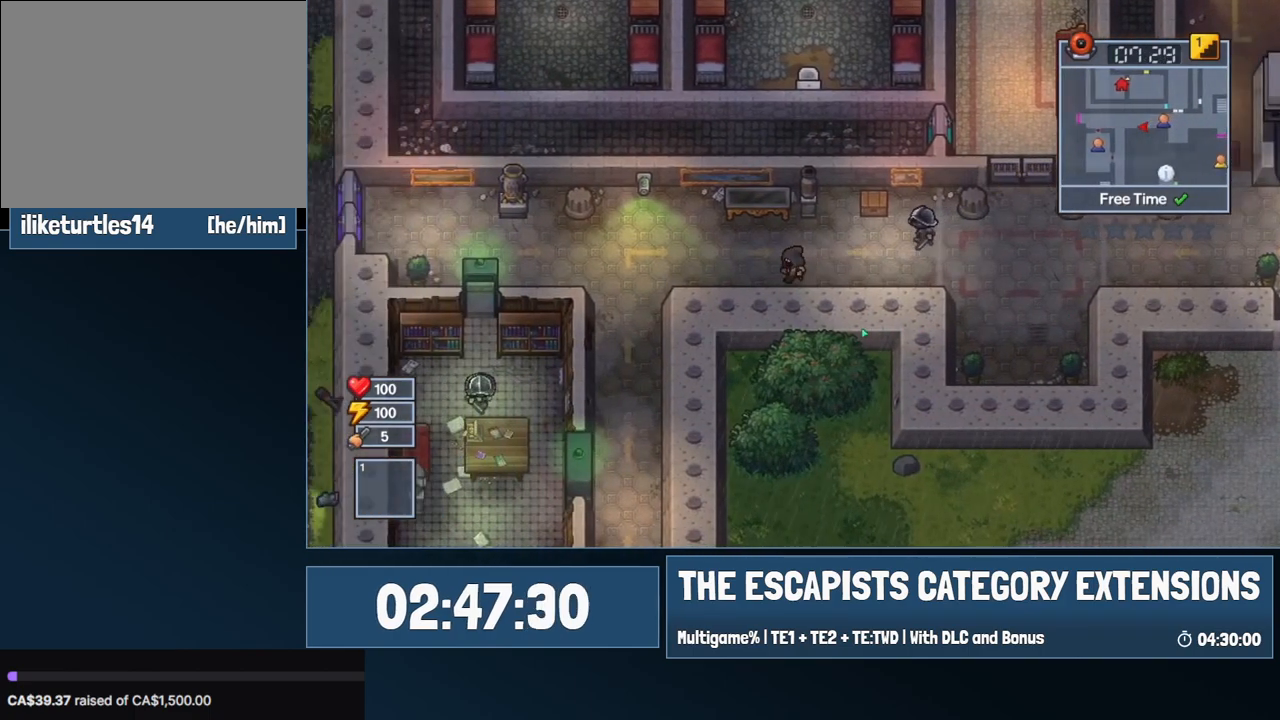
{"keys": ["a"], "mouse": [], "events": []}
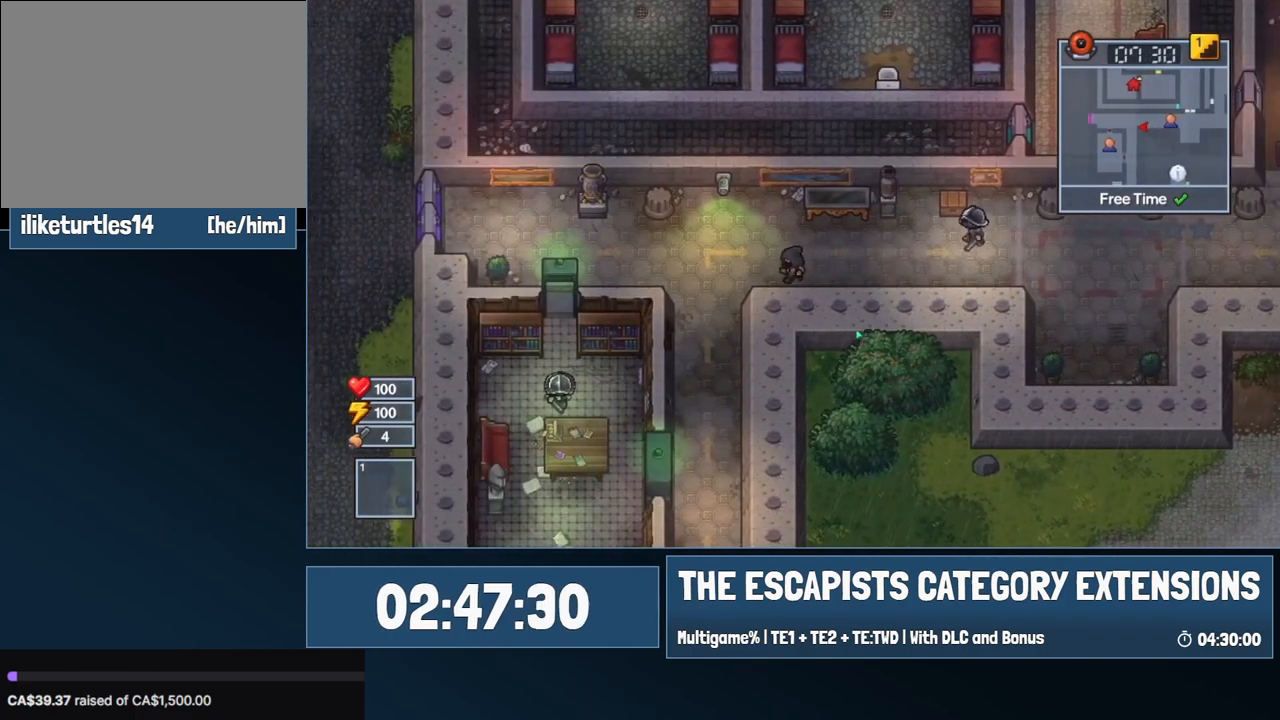
{"keys": ["a"], "mouse": [], "events": []}
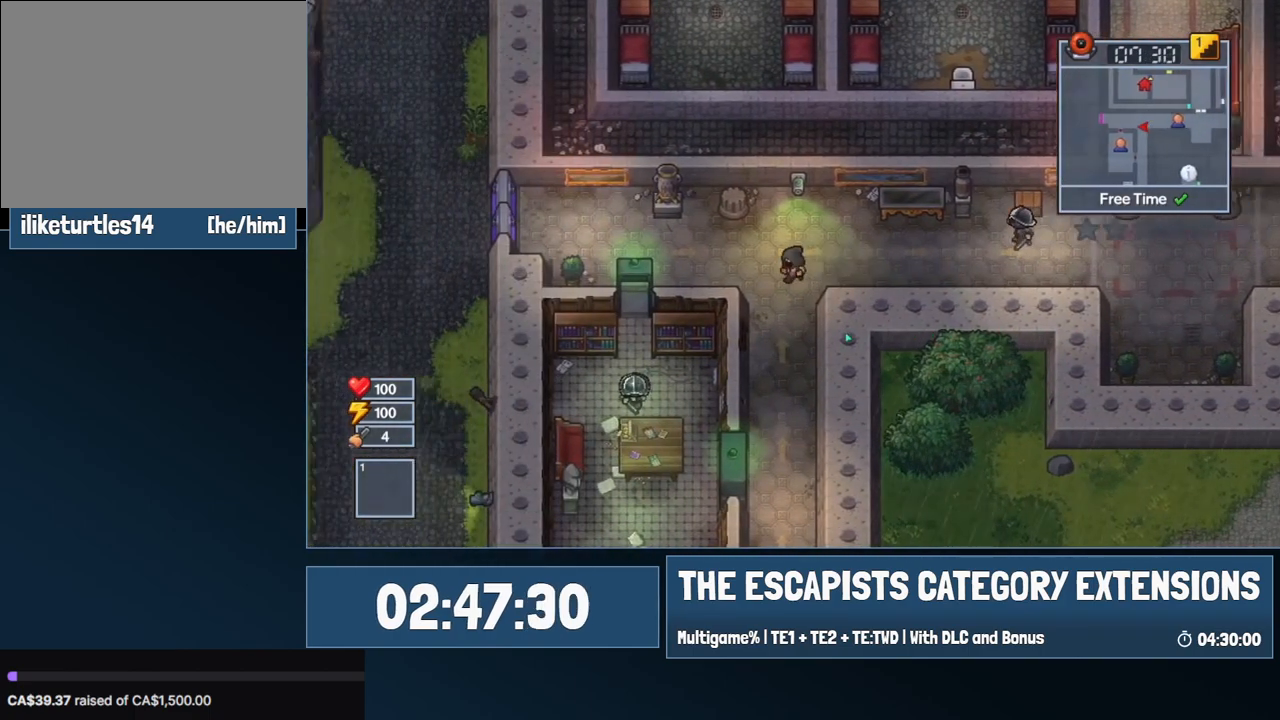
{"keys": ["a"], "mouse": [], "events": []}